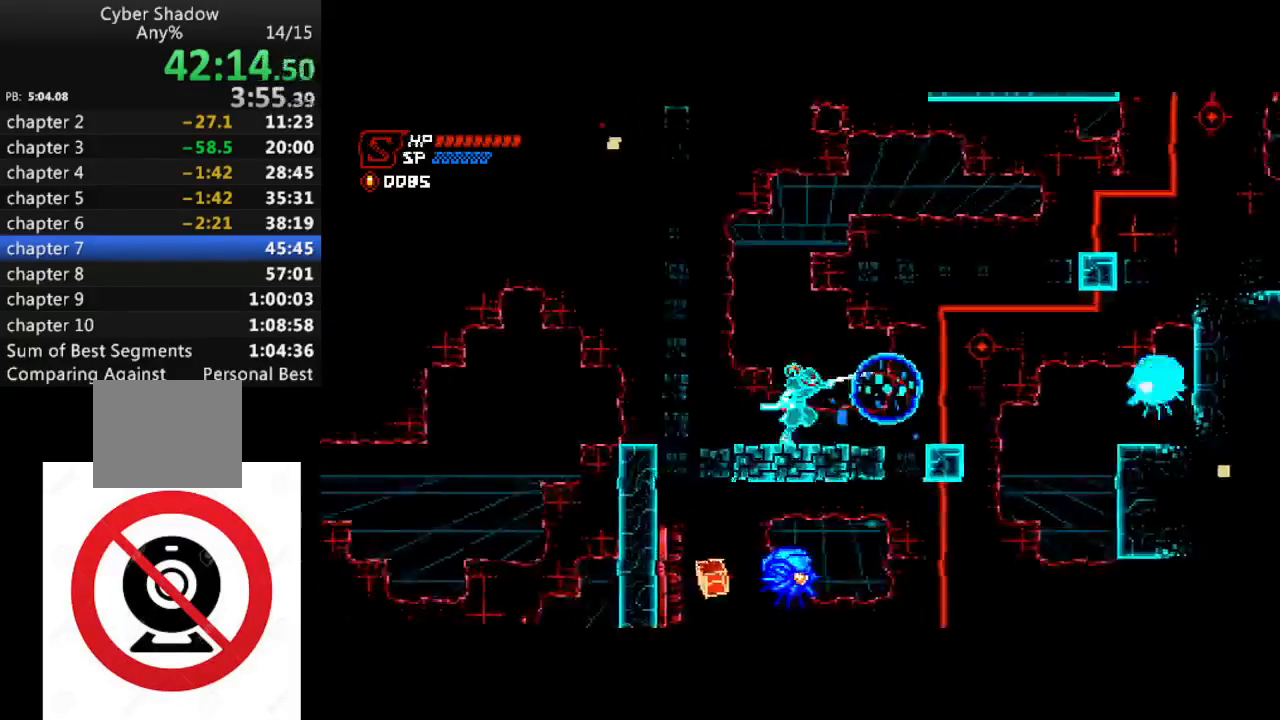
Gameplay with a controller (PlayStation layout); each line is a JSON object with the inputs held at the frame after it (dt_ms = milliseconds from this image to that frame). "events" lists button and stick changes between this image and that frame as [ms after this image, input, new state], when the widget could be followed in between.
{"dt_ms": 500, "buttons": ["DPAD_LEFT"], "left_stick": "center", "right_stick": "center", "events": [[33, "SQUARE", "up"], [150, "R1", "down"], [217, "SQUARE", "down"], [267, "R1", "up"], [317, "SQUARE", "up"], [400, "DPAD_RIGHT", "up"], [467, "DPAD_LEFT", "down"]]}
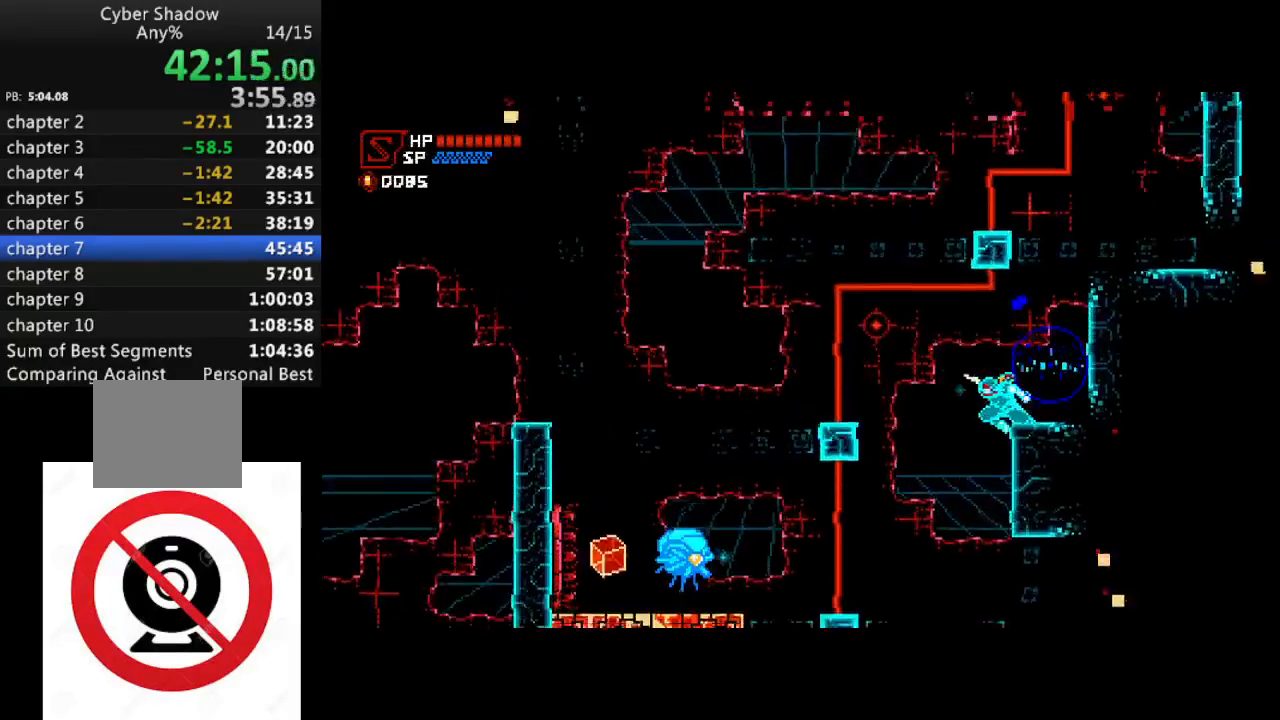
{"dt_ms": 500, "buttons": ["R1", "DPAD_LEFT"], "left_stick": "center", "right_stick": "center", "events": [[133, "DPAD_LEFT", "up"], [250, "DPAD_LEFT", "down"], [483, "R1", "down"]]}
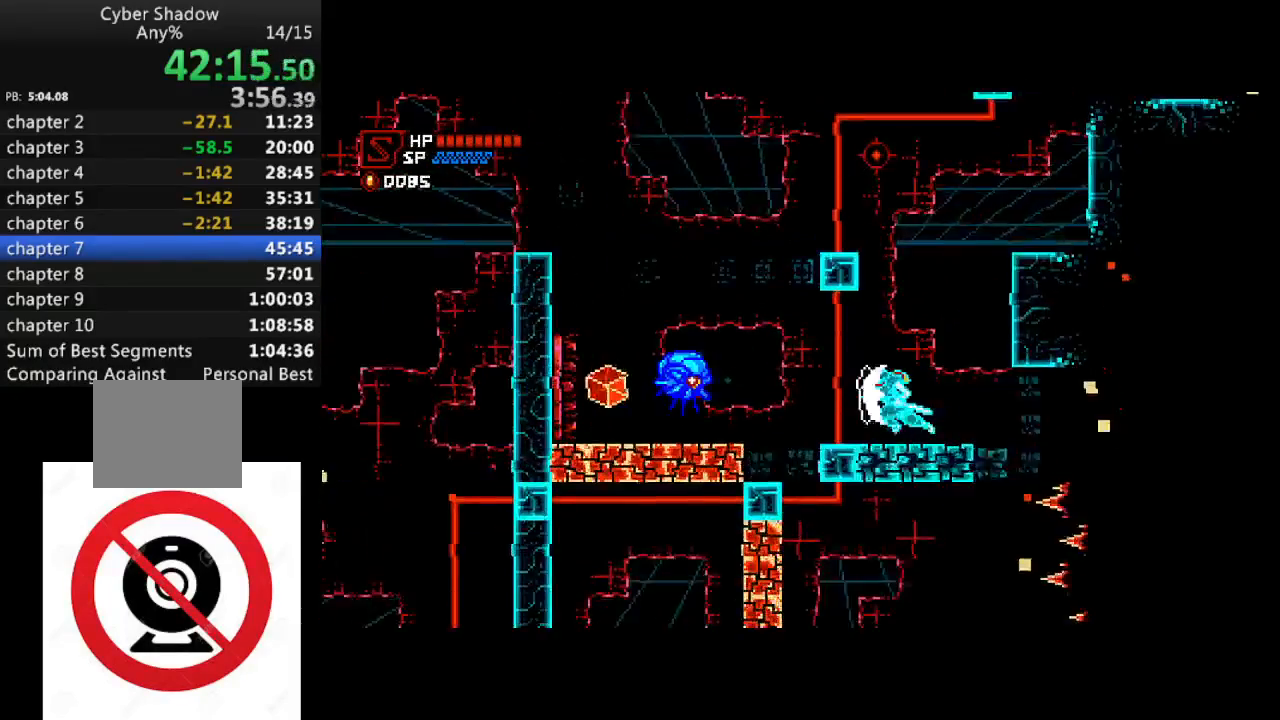
{"dt_ms": 500, "buttons": [], "left_stick": "center", "right_stick": "center", "events": [[50, "SQUARE", "down"], [83, "R1", "up"], [150, "SQUARE", "up"], [283, "DPAD_LEFT", "up"], [300, "SQUARE", "down"], [383, "SQUARE", "up"]]}
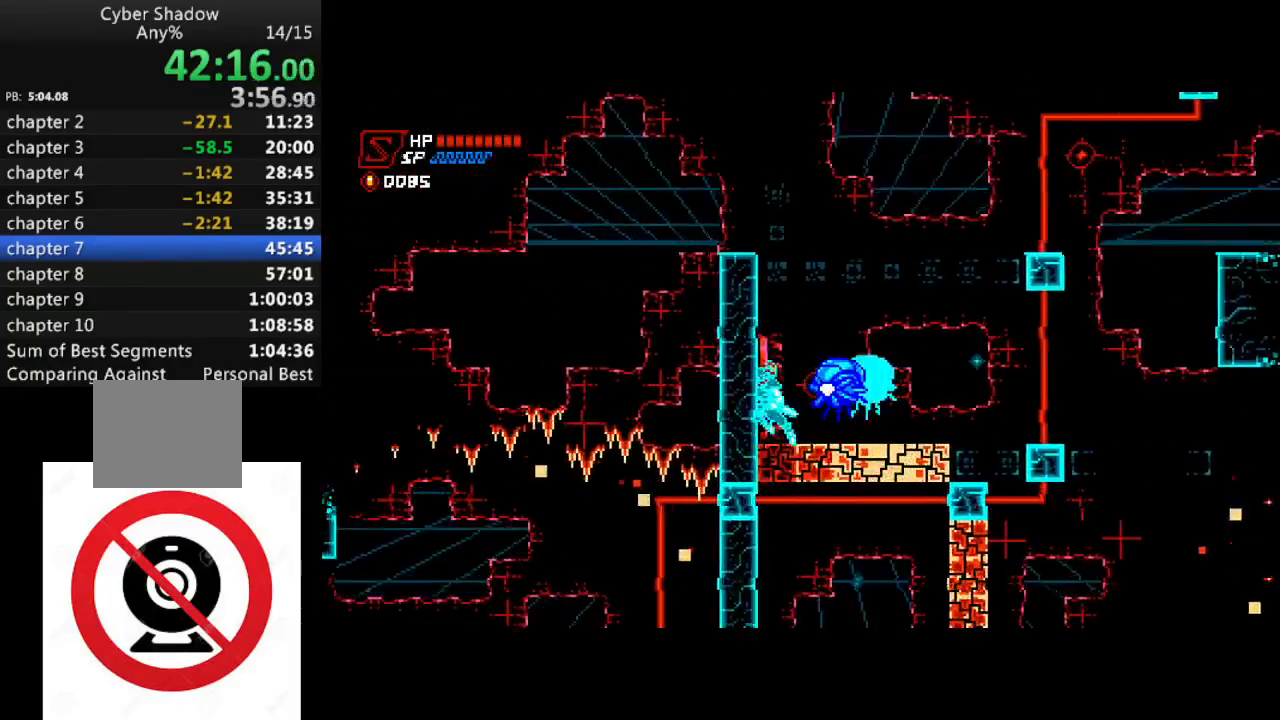
{"dt_ms": 500, "buttons": ["SQUARE"], "left_stick": "center", "right_stick": "center", "events": [[17, "DPAD_RIGHT", "down"], [117, "DPAD_RIGHT", "up"], [117, "SQUARE", "down"], [250, "SQUARE", "up"], [483, "SQUARE", "down"]]}
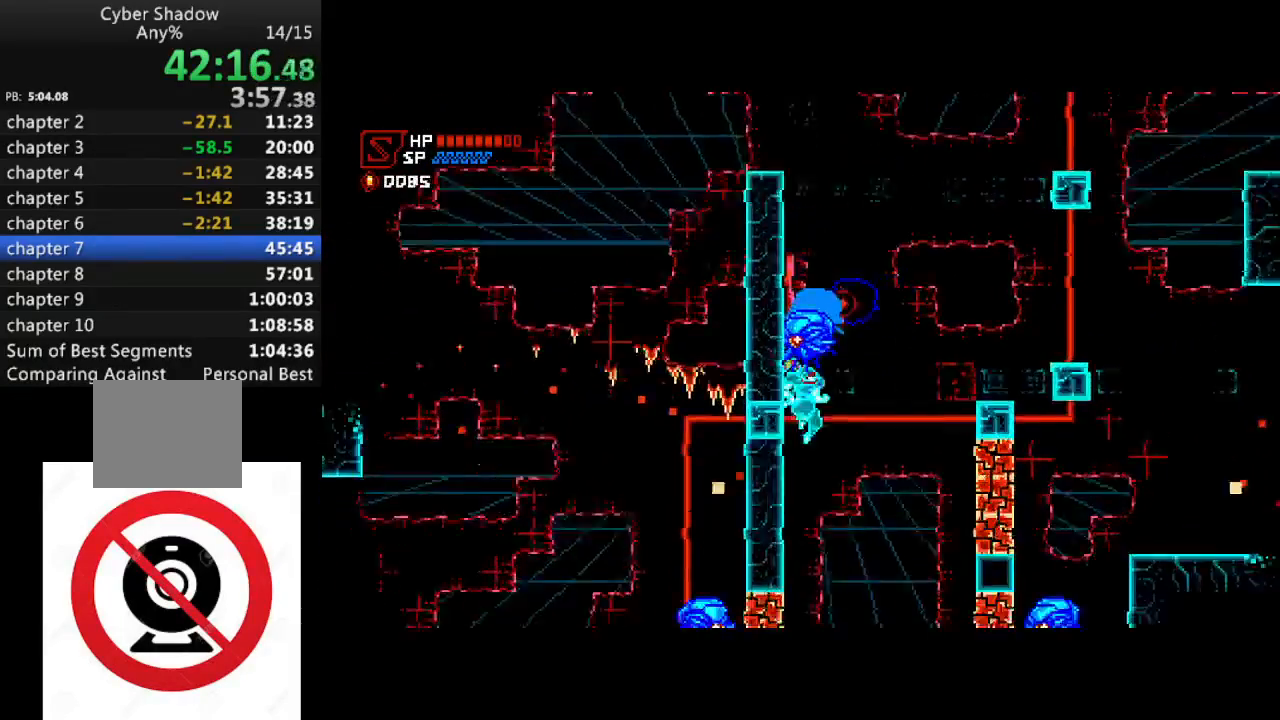
{"dt_ms": 1000, "buttons": ["DPAD_RIGHT"], "left_stick": "center", "right_stick": "center"}
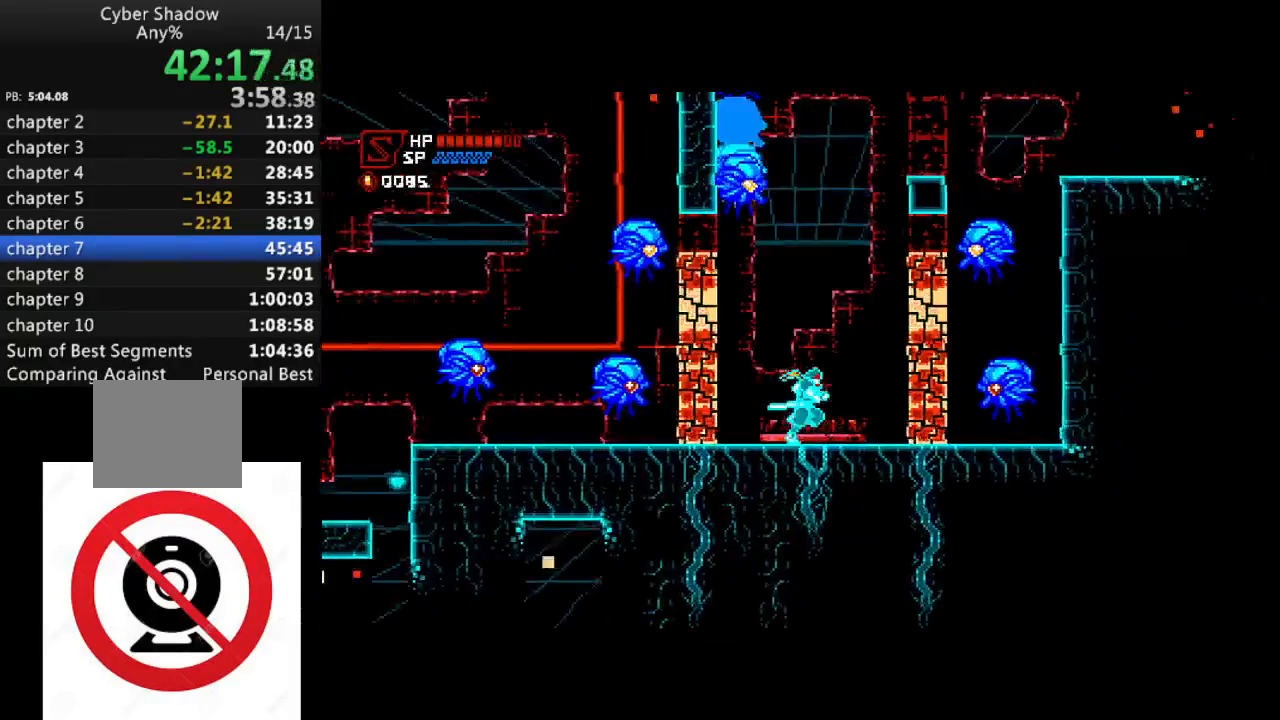
{"dt_ms": 500, "buttons": ["DPAD_LEFT"], "left_stick": "center", "right_stick": "center", "events": [[117, "CROSS", "down"], [133, "DPAD_RIGHT", "up"], [233, "DPAD_LEFT", "down"], [333, "DPAD_LEFT", "up"], [333, "SQUARE", "down"], [367, "CROSS", "up"], [400, "SQUARE", "up"], [500, "DPAD_LEFT", "down"]]}
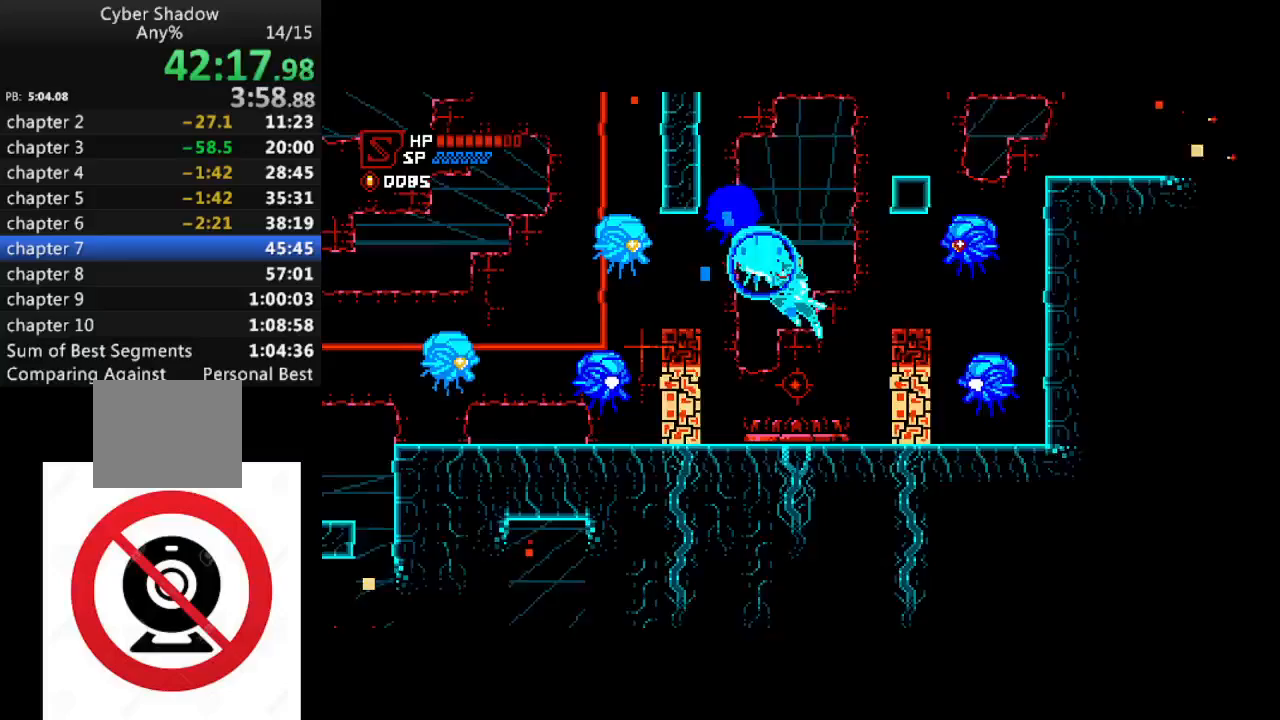
{"dt_ms": 500, "buttons": ["CROSS"], "left_stick": "center", "right_stick": "center", "events": [[217, "DPAD_LEFT", "up"], [233, "SQUARE", "down"], [333, "SQUARE", "up"], [483, "CROSS", "down"]]}
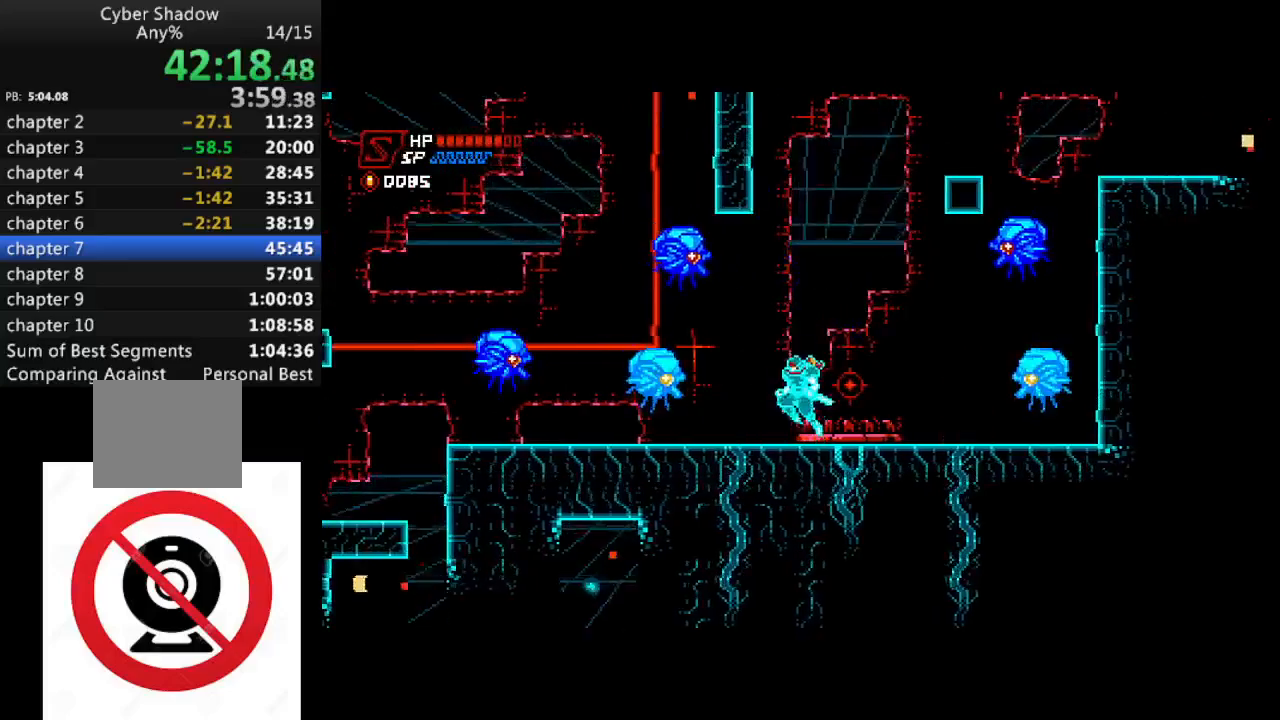
{"dt_ms": 500, "buttons": ["SQUARE", "DPAD_LEFT"], "left_stick": "center", "right_stick": "center", "events": [[150, "SQUARE", "down"], [200, "CROSS", "up"], [233, "SQUARE", "up"], [433, "DPAD_LEFT", "down"], [500, "SQUARE", "down"]]}
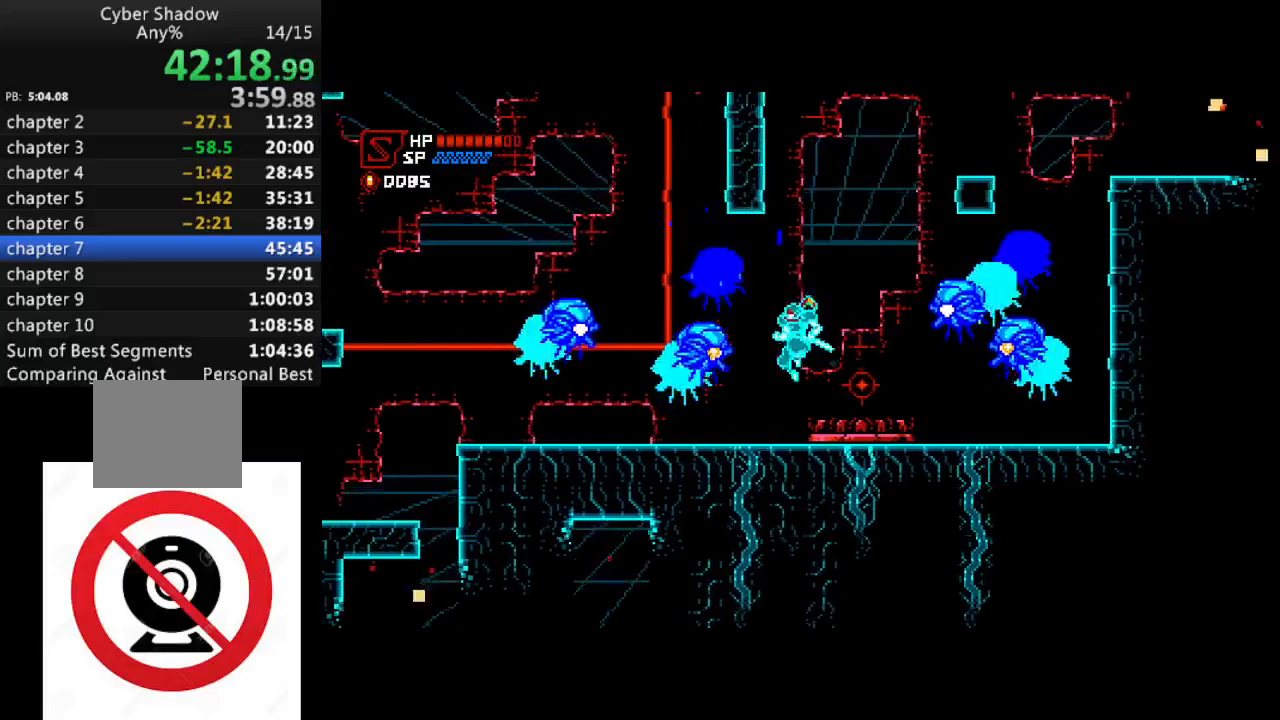
{"dt_ms": 500, "buttons": ["DPAD_LEFT"], "left_stick": "center", "right_stick": "center", "events": [[100, "SQUARE", "up"], [200, "CROSS", "down"], [233, "DPAD_LEFT", "up"], [267, "SQUARE", "down"], [283, "DPAD_LEFT", "down"], [333, "CROSS", "up"], [350, "SQUARE", "up"]]}
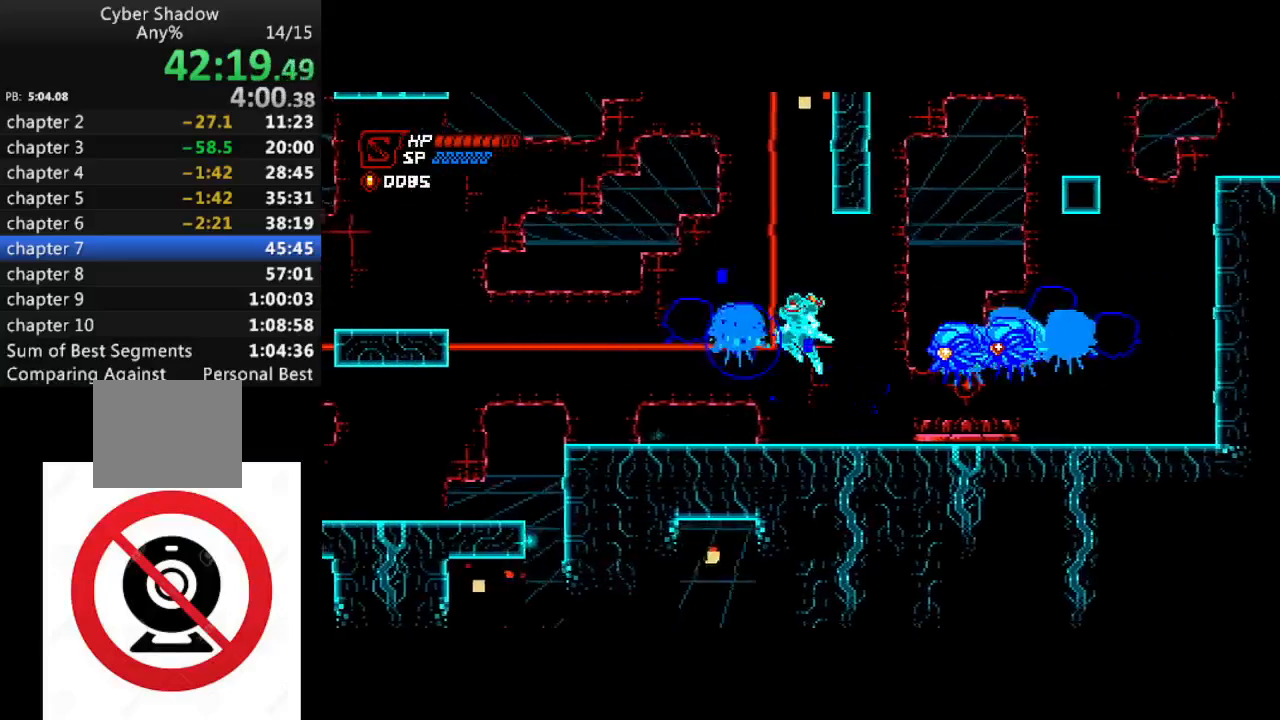
{"dt_ms": 500, "buttons": ["R1", "DPAD_LEFT"], "left_stick": "center", "right_stick": "center", "events": [[317, "R1", "down"]]}
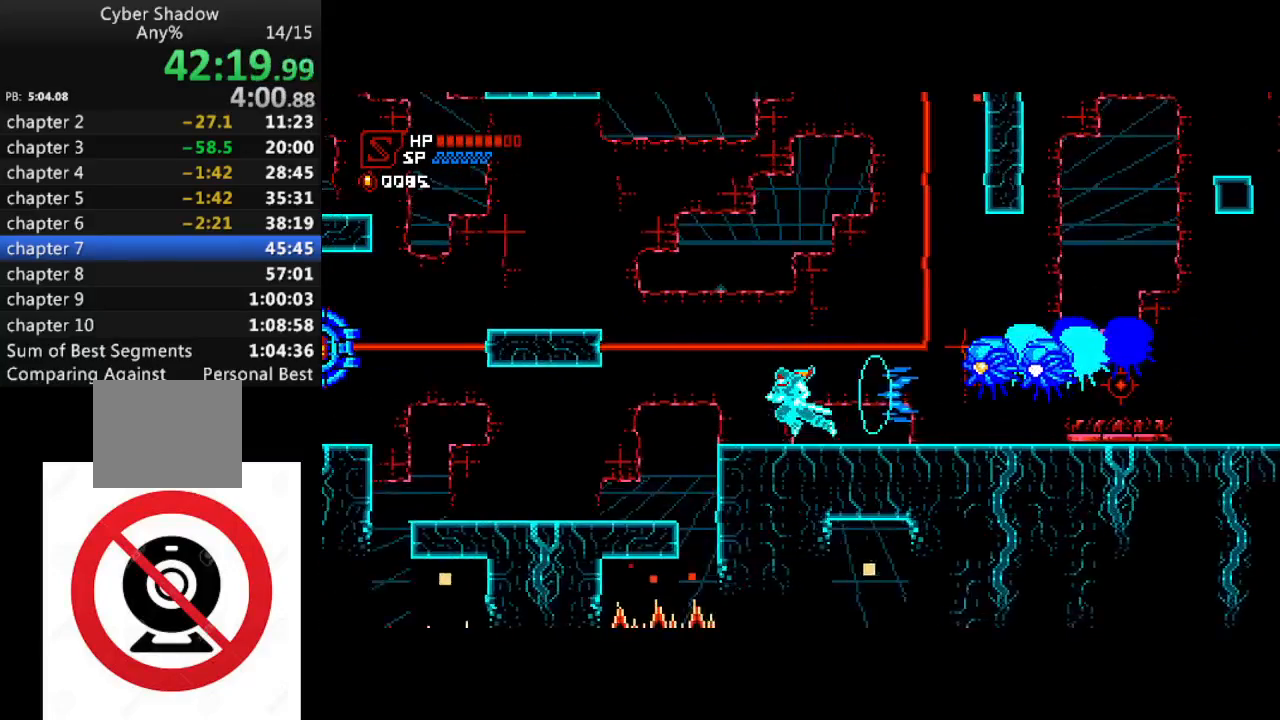
{"dt_ms": 500, "buttons": ["R1", "DPAD_LEFT"], "left_stick": "center", "right_stick": "center", "events": []}
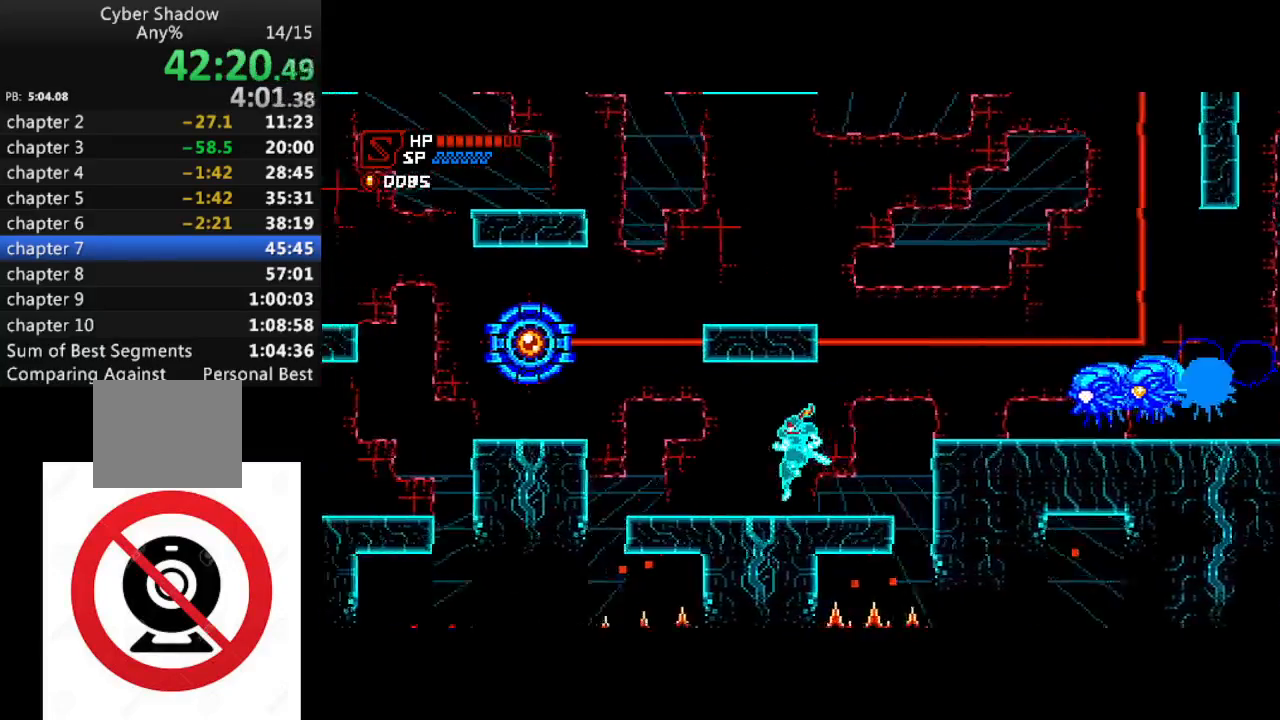
{"dt_ms": 500, "buttons": ["CROSS"], "left_stick": "center", "right_stick": "center", "events": [[300, "CROSS", "down"], [300, "DPAD_LEFT", "up"], [333, "R1", "up"]]}
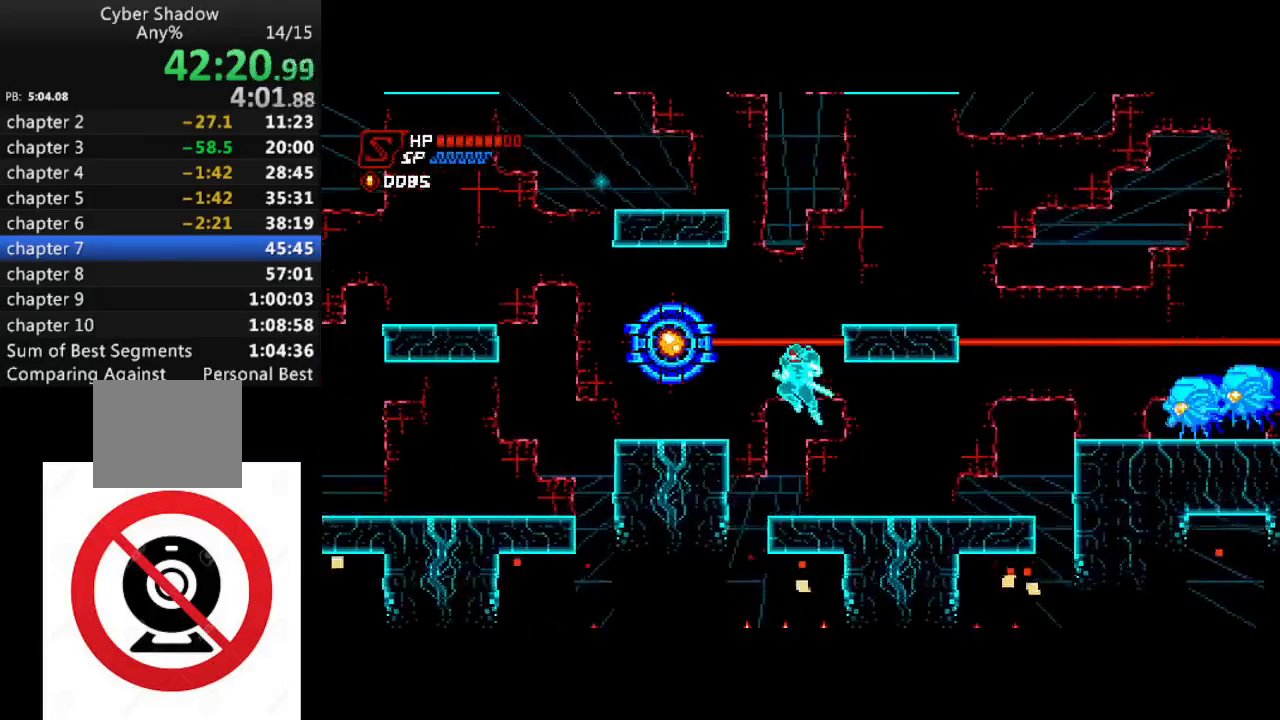
{"dt_ms": 500, "buttons": [], "left_stick": "center", "right_stick": "center", "events": [[17, "SQUARE", "down"], [167, "SQUARE", "up"], [233, "CROSS", "up"]]}
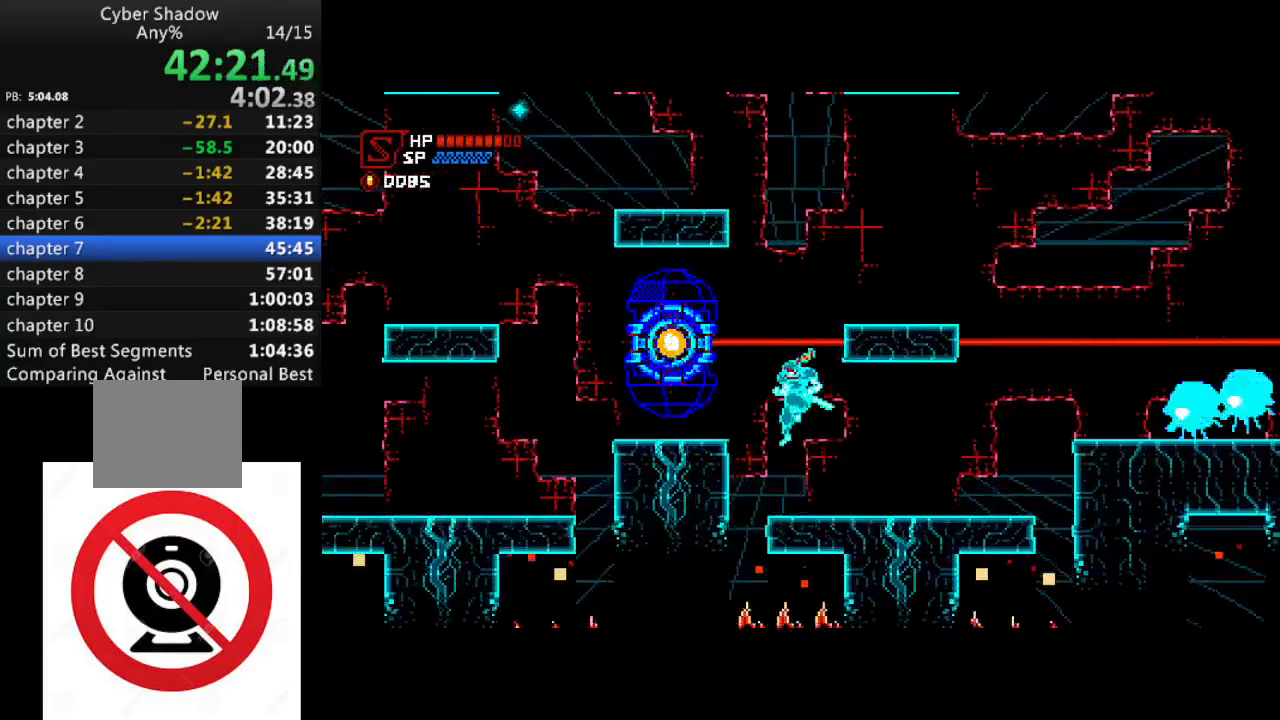
{"dt_ms": 500, "buttons": [], "left_stick": "center", "right_stick": "center", "events": [[250, "DPAD_RIGHT", "down"], [317, "DPAD_RIGHT", "up"]]}
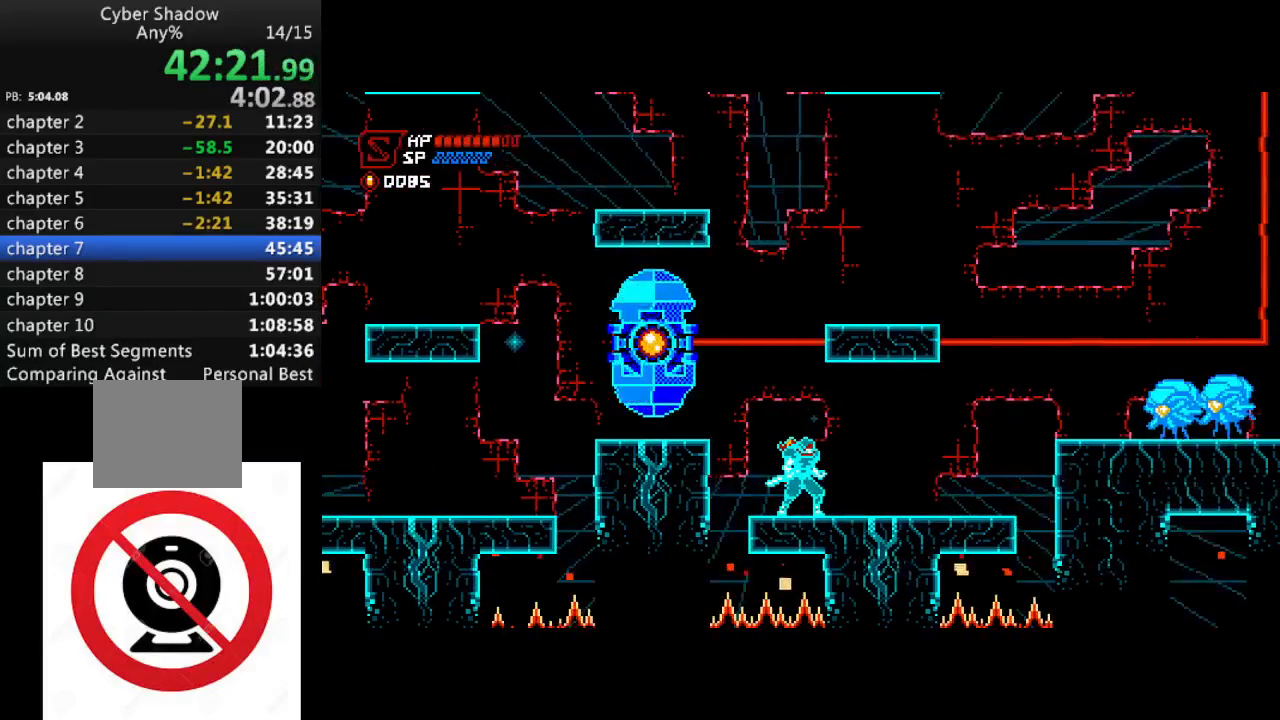
{"dt_ms": 500, "buttons": [], "left_stick": "center", "right_stick": "center", "events": []}
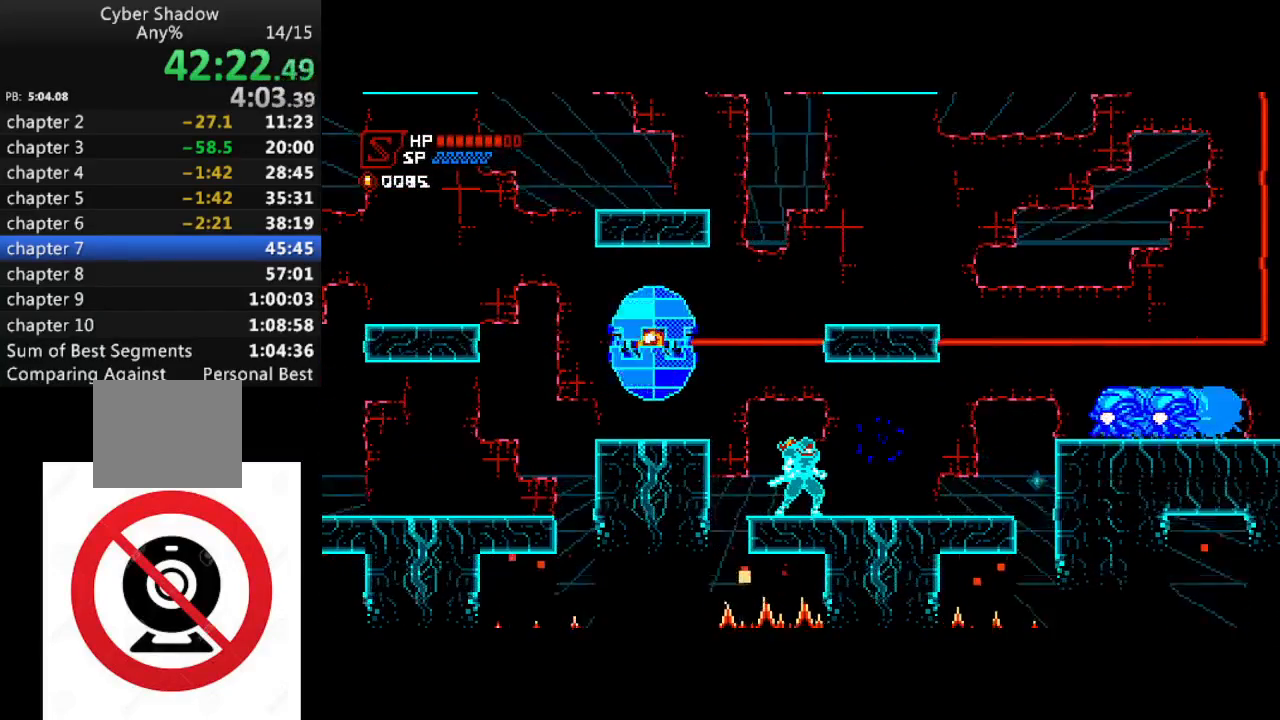
{"dt_ms": 500, "buttons": ["SQUARE"], "left_stick": "center", "right_stick": "center", "events": [[450, "CROSS", "down"], [483, "SQUARE", "down"], [500, "CROSS", "up"]]}
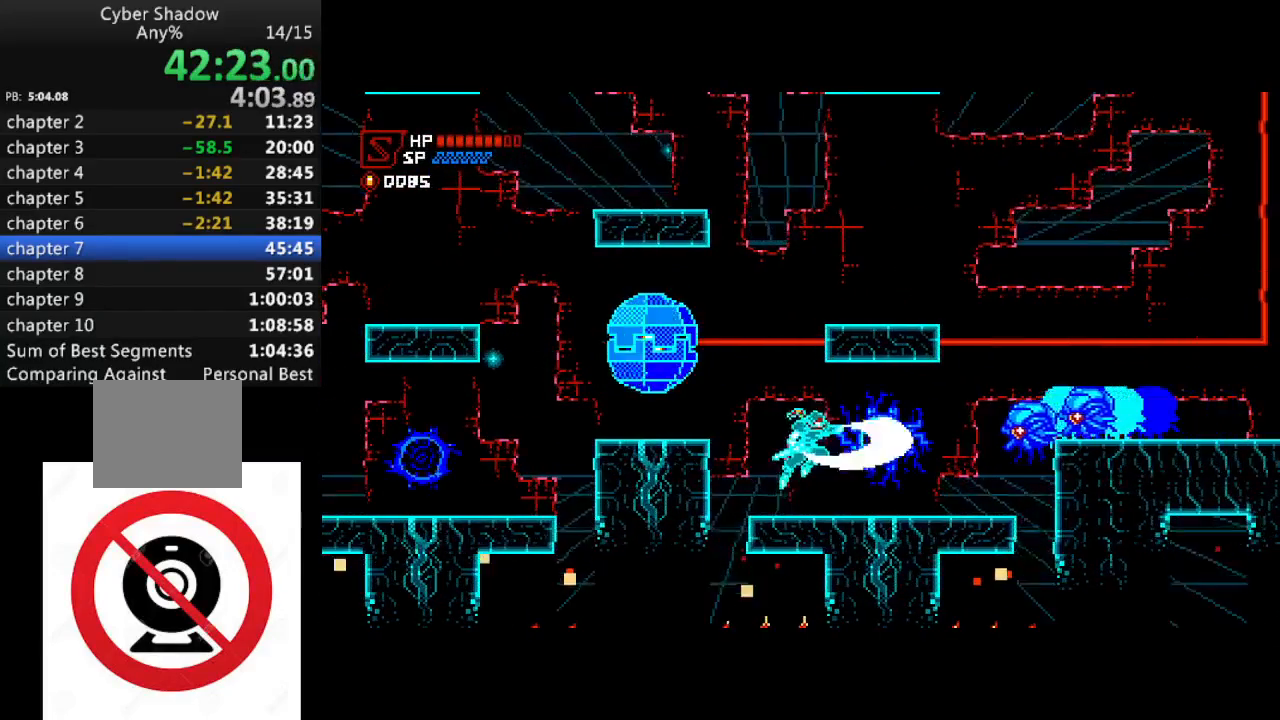
{"dt_ms": 500, "buttons": ["CROSS"], "left_stick": "center", "right_stick": "center", "events": [[33, "SQUARE", "up"], [183, "SQUARE", "down"], [250, "SQUARE", "up"], [350, "SQUARE", "down"], [417, "SQUARE", "up"], [483, "CROSS", "down"]]}
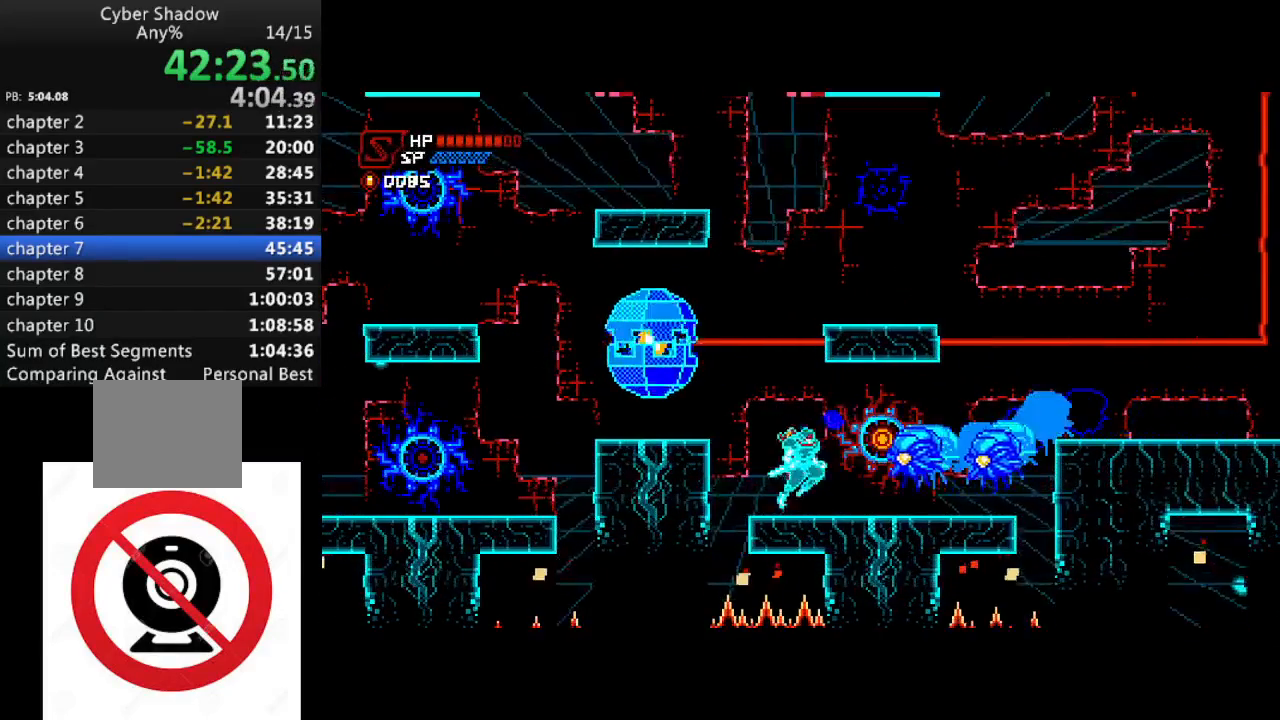
{"dt_ms": 500, "buttons": [], "left_stick": "center", "right_stick": "center", "events": [[33, "SQUARE", "down"], [50, "CROSS", "up"], [67, "SQUARE", "up"], [183, "SQUARE", "down"], [267, "SQUARE", "up"], [350, "SQUARE", "down"], [450, "SQUARE", "up"]]}
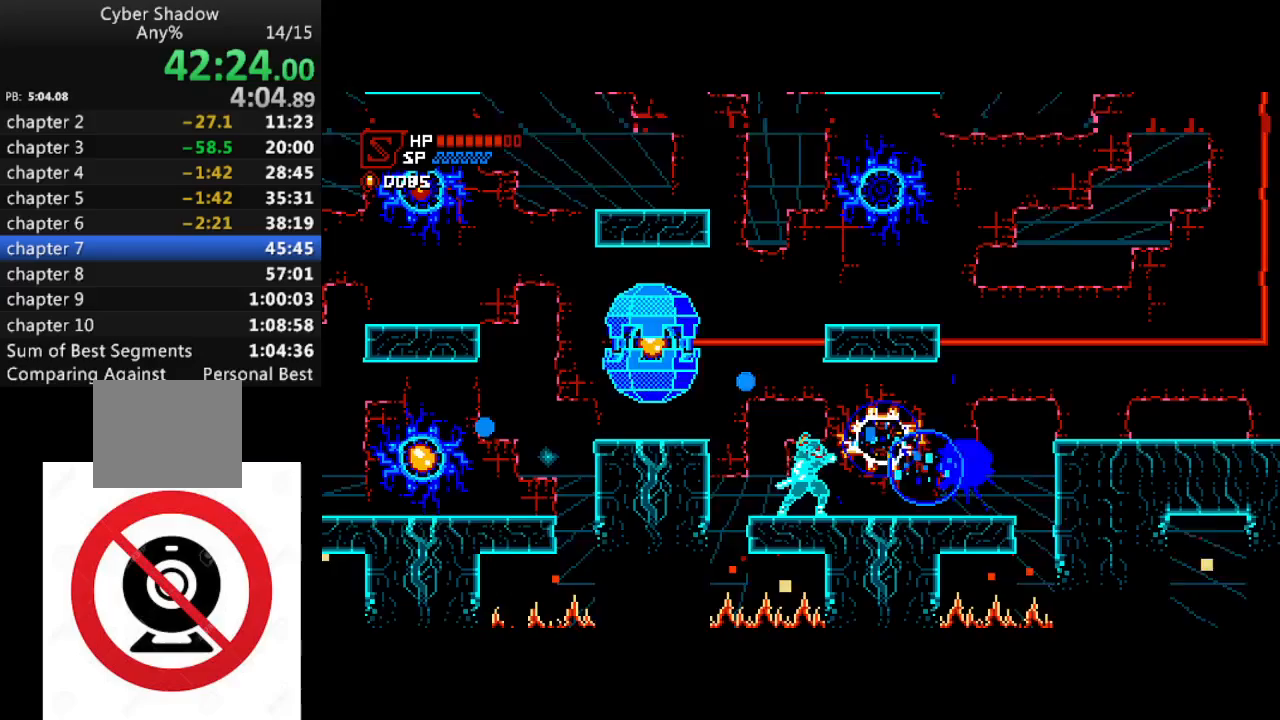
{"dt_ms": 500, "buttons": ["CROSS", "DPAD_RIGHT"], "left_stick": "center", "right_stick": "center", "events": [[200, "CROSS", "down"], [483, "DPAD_RIGHT", "down"]]}
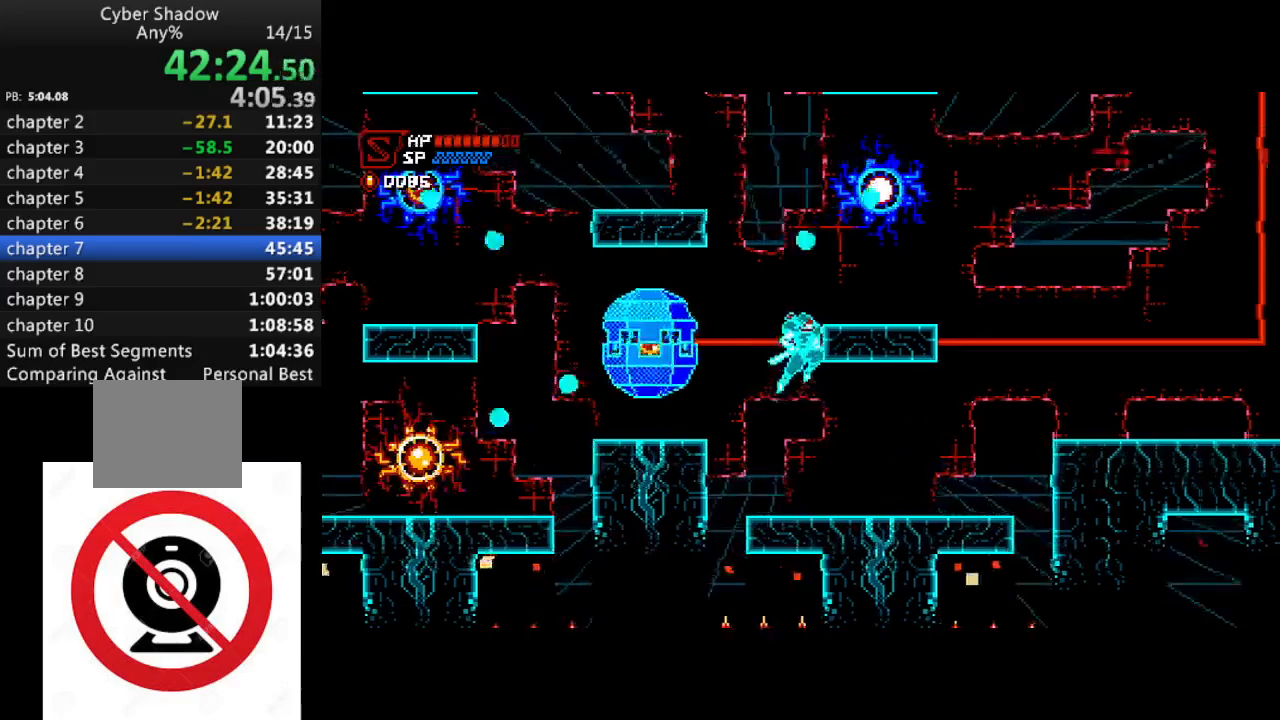
{"dt_ms": 1000, "buttons": ["DPAD_DOWN"], "left_stick": "center", "right_stick": "center"}
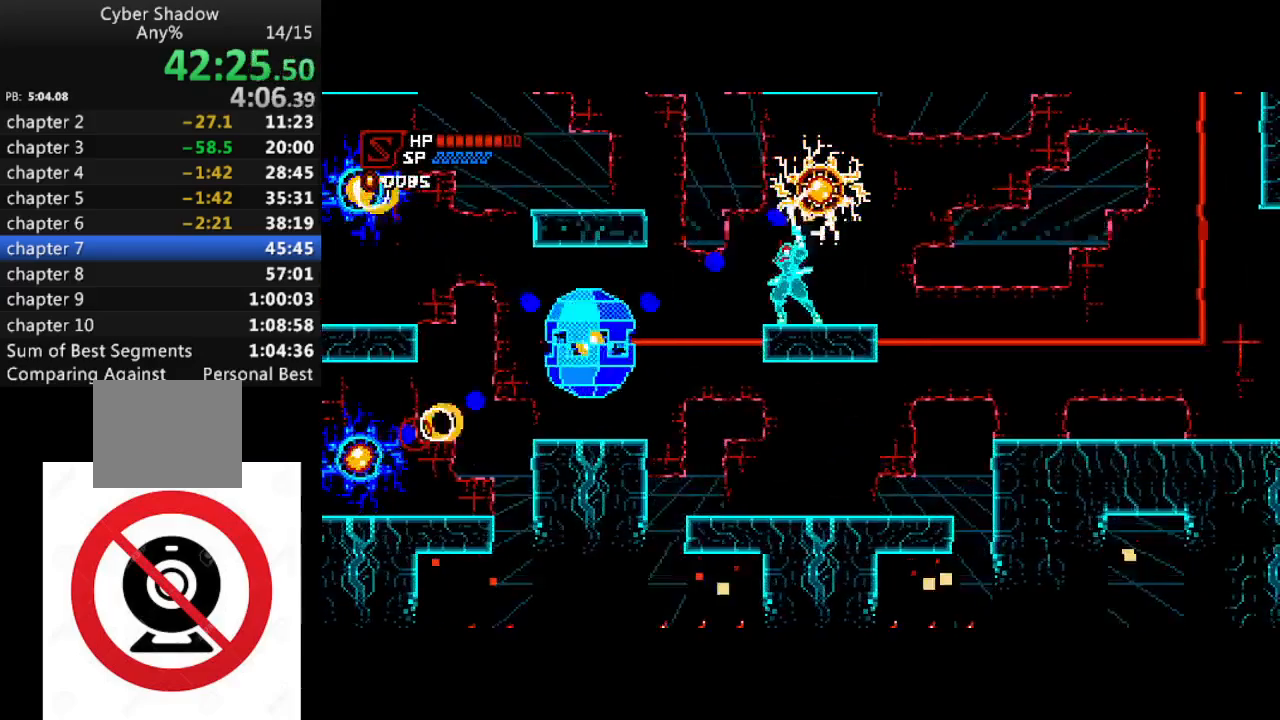
{"dt_ms": 500, "buttons": ["DPAD_LEFT"], "left_stick": "center", "right_stick": "center", "events": [[117, "SQUARE", "down"], [250, "SQUARE", "up"], [300, "DPAD_DOWN", "up"], [417, "DPAD_LEFT", "down"]]}
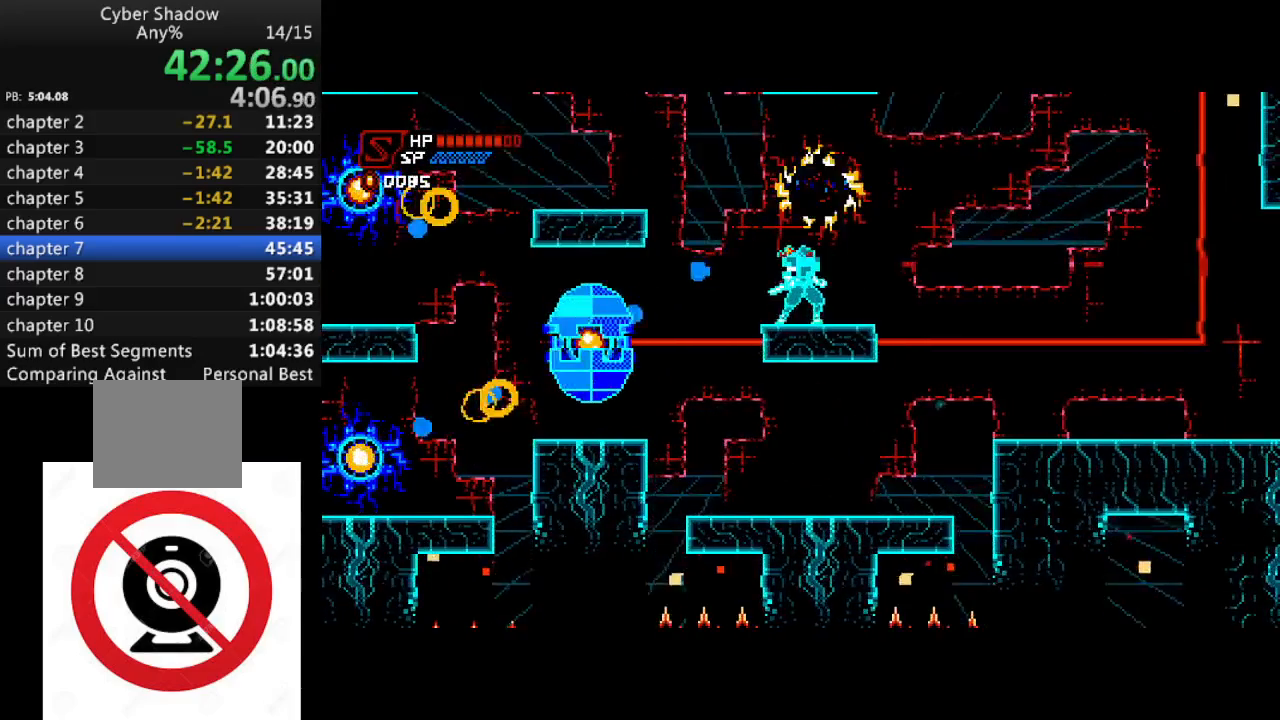
{"dt_ms": 500, "buttons": ["CROSS", "DPAD_LEFT"], "left_stick": "center", "right_stick": "center", "events": [[100, "CROSS", "down"]]}
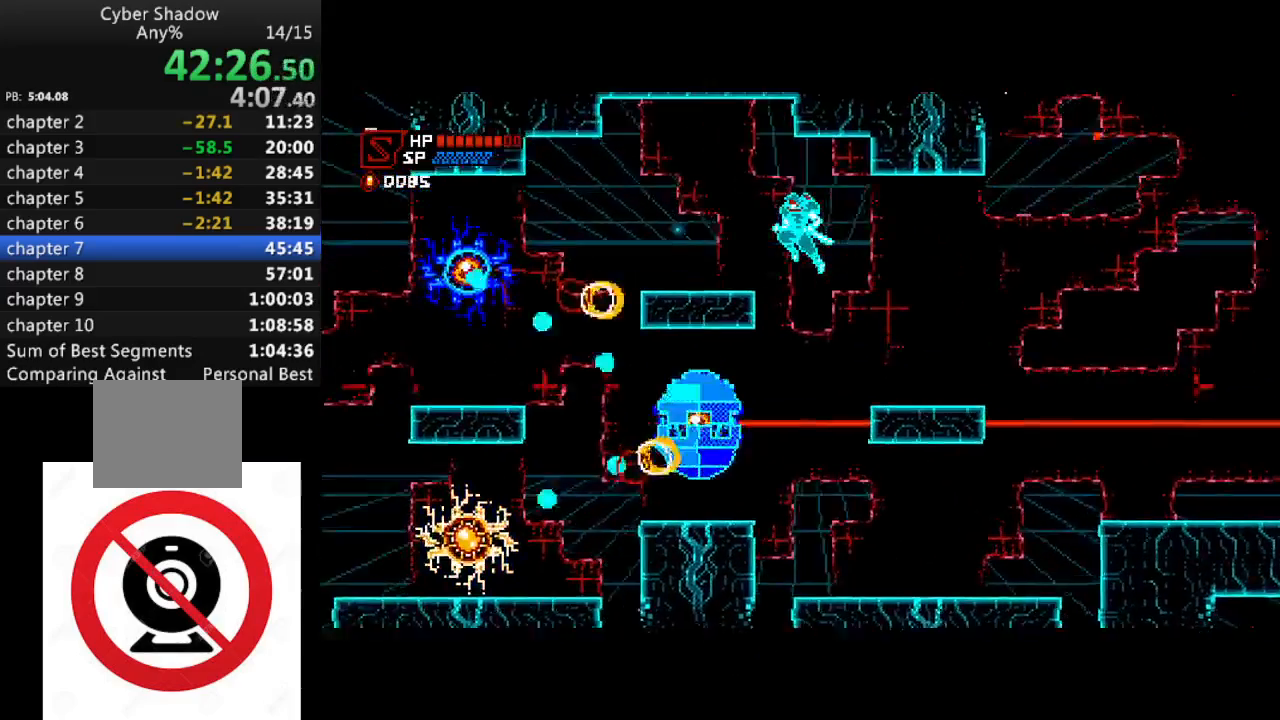
{"dt_ms": 500, "buttons": [], "left_stick": "center", "right_stick": "center", "events": [[150, "CROSS", "up"], [333, "R1", "down"], [383, "SQUARE", "down"], [433, "R1", "up"], [483, "SQUARE", "up"], [500, "DPAD_LEFT", "up"]]}
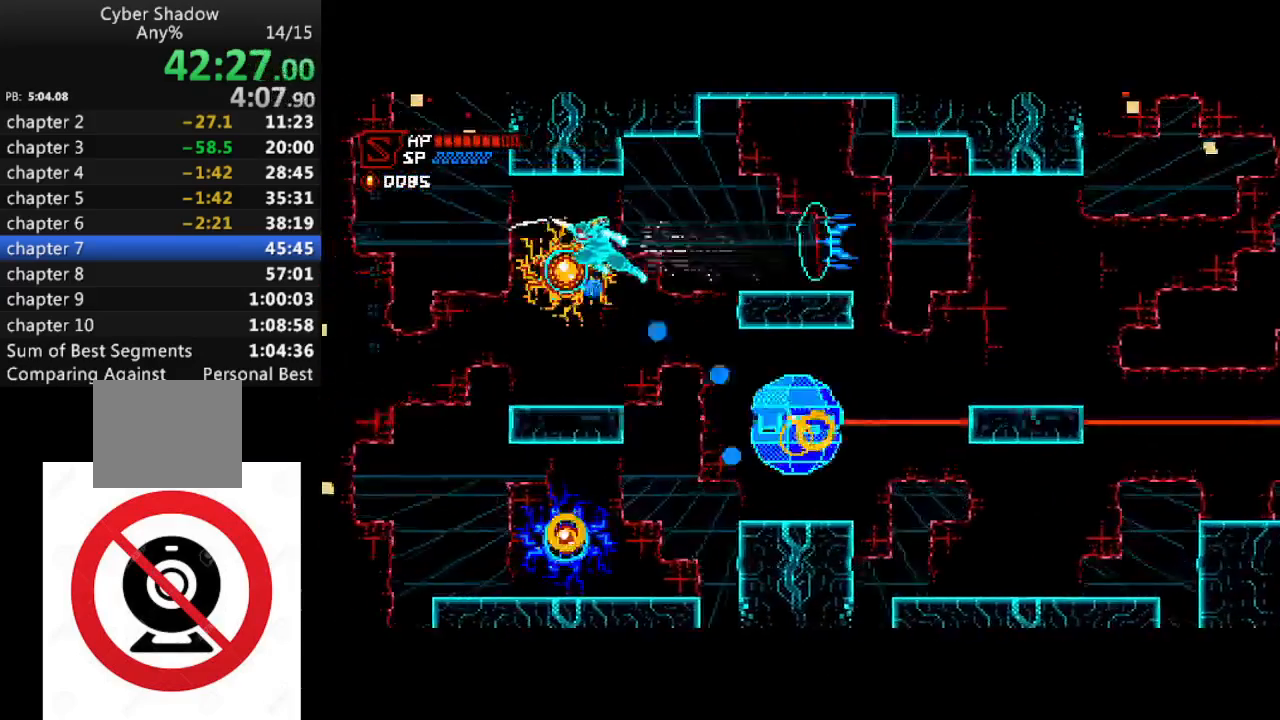
{"dt_ms": 1000, "buttons": ["DPAD_LEFT"], "left_stick": "center", "right_stick": "center"}
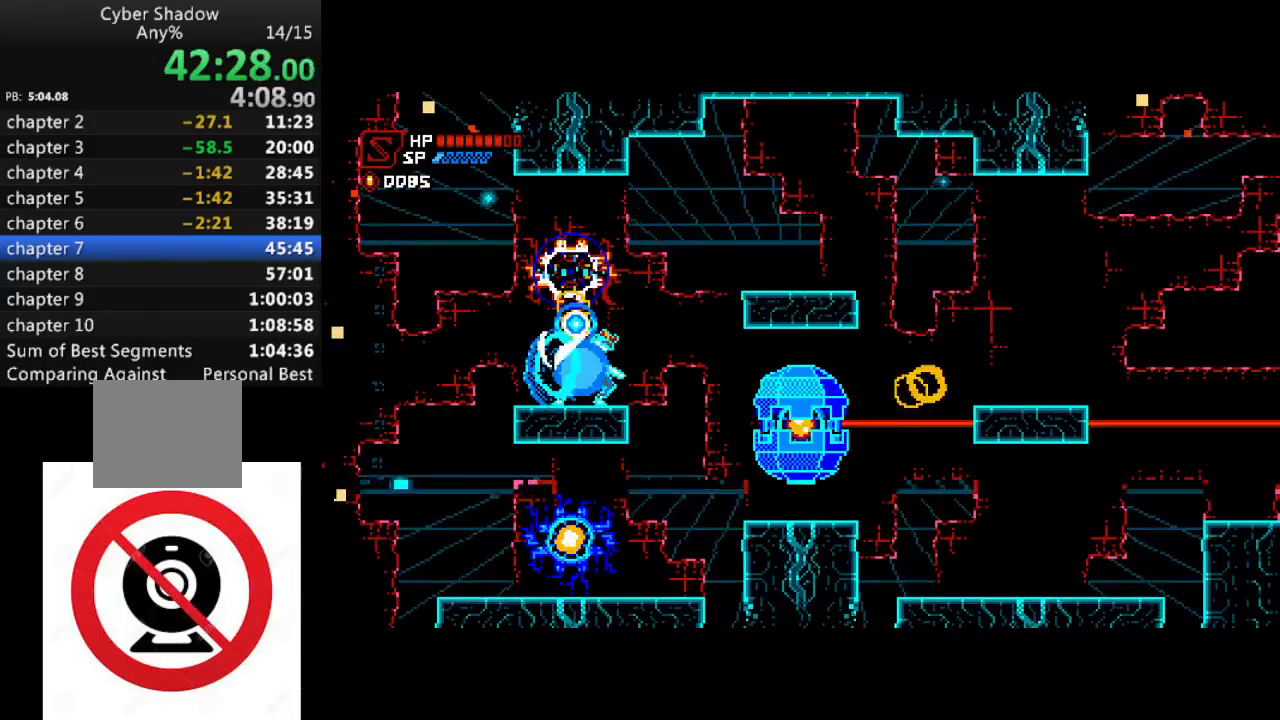
{"dt_ms": 500, "buttons": ["DPAD_RIGHT"], "left_stick": "center", "right_stick": "center", "events": [[50, "R1", "down"], [417, "DPAD_LEFT", "up"], [433, "R1", "up"], [467, "DPAD_RIGHT", "down"]]}
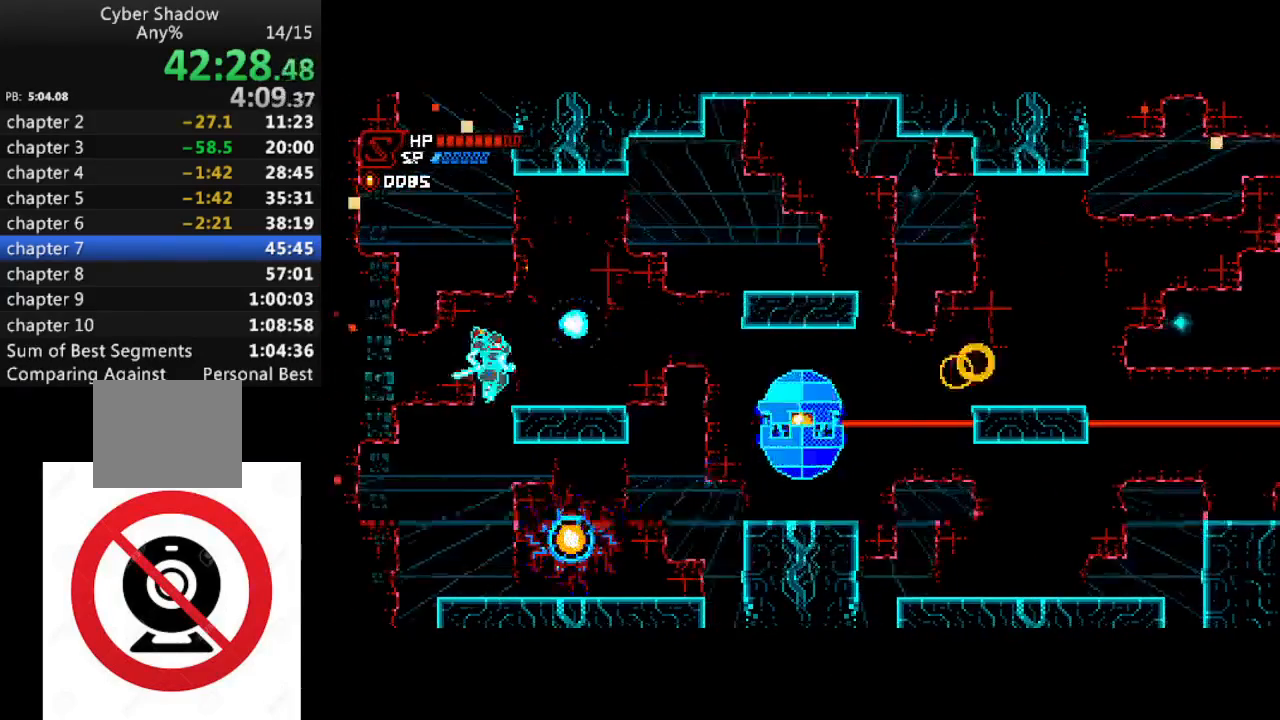
{"dt_ms": 500, "buttons": ["SQUARE"], "left_stick": "center", "right_stick": "center", "events": [[17, "DPAD_RIGHT", "up"], [167, "DPAD_LEFT", "down"], [267, "DPAD_LEFT", "up"], [350, "DPAD_RIGHT", "down"], [417, "SQUARE", "down"], [483, "DPAD_RIGHT", "up"]]}
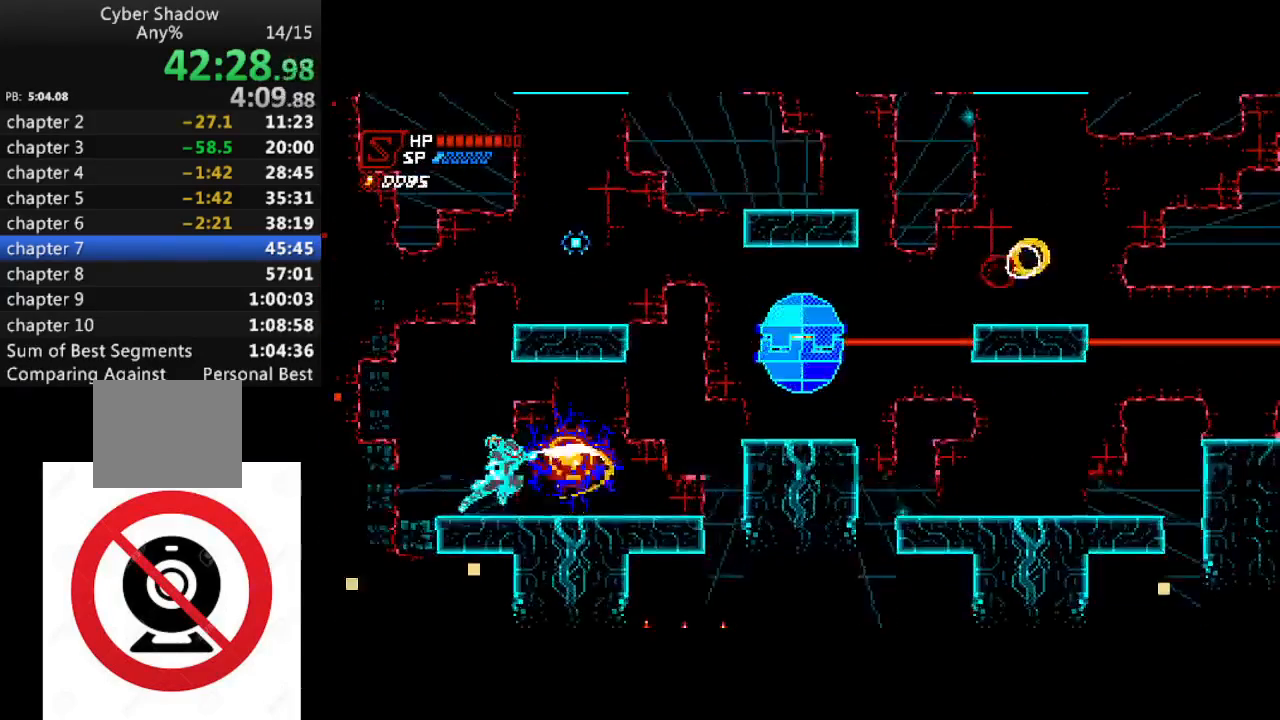
{"dt_ms": 500, "buttons": ["SQUARE"], "left_stick": "center", "right_stick": "center", "events": [[33, "SQUARE", "up"], [133, "SQUARE", "down"], [217, "SQUARE", "up"], [300, "SQUARE", "down"], [400, "SQUARE", "up"], [500, "SQUARE", "down"]]}
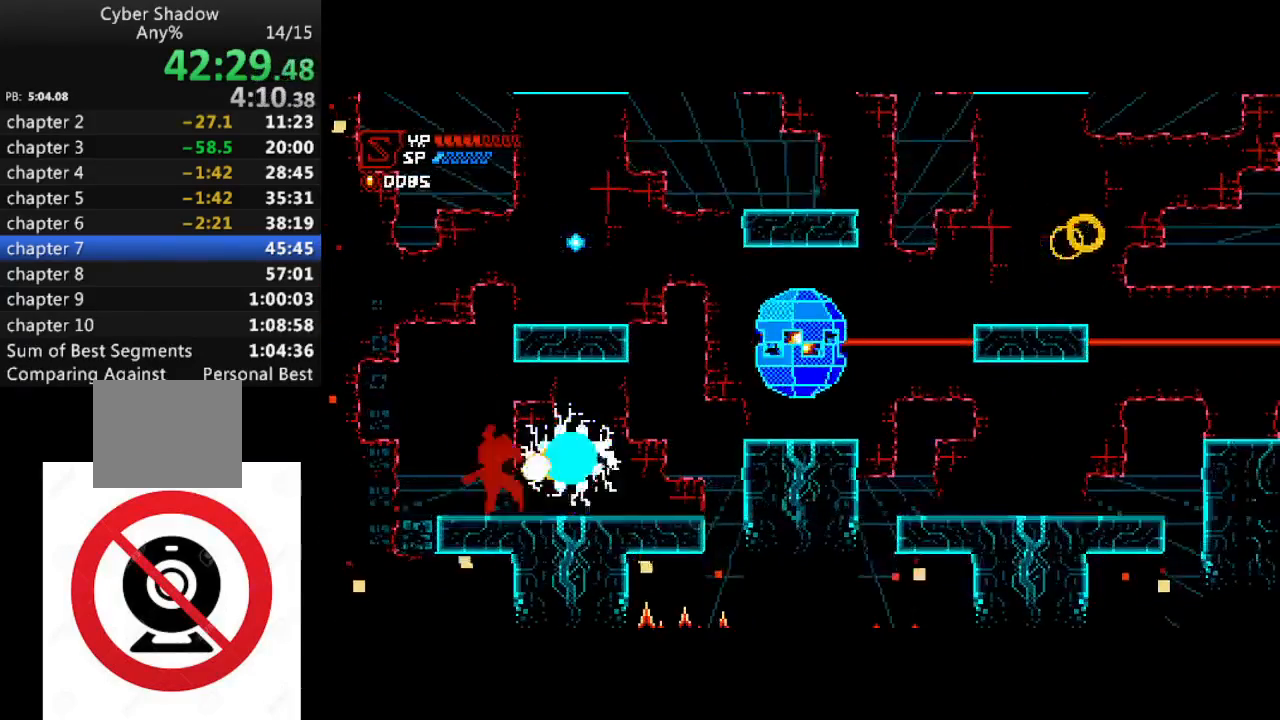
{"dt_ms": 500, "buttons": ["DPAD_RIGHT"], "left_stick": "center", "right_stick": "center", "events": [[100, "DPAD_RIGHT", "down"], [117, "SQUARE", "up"]]}
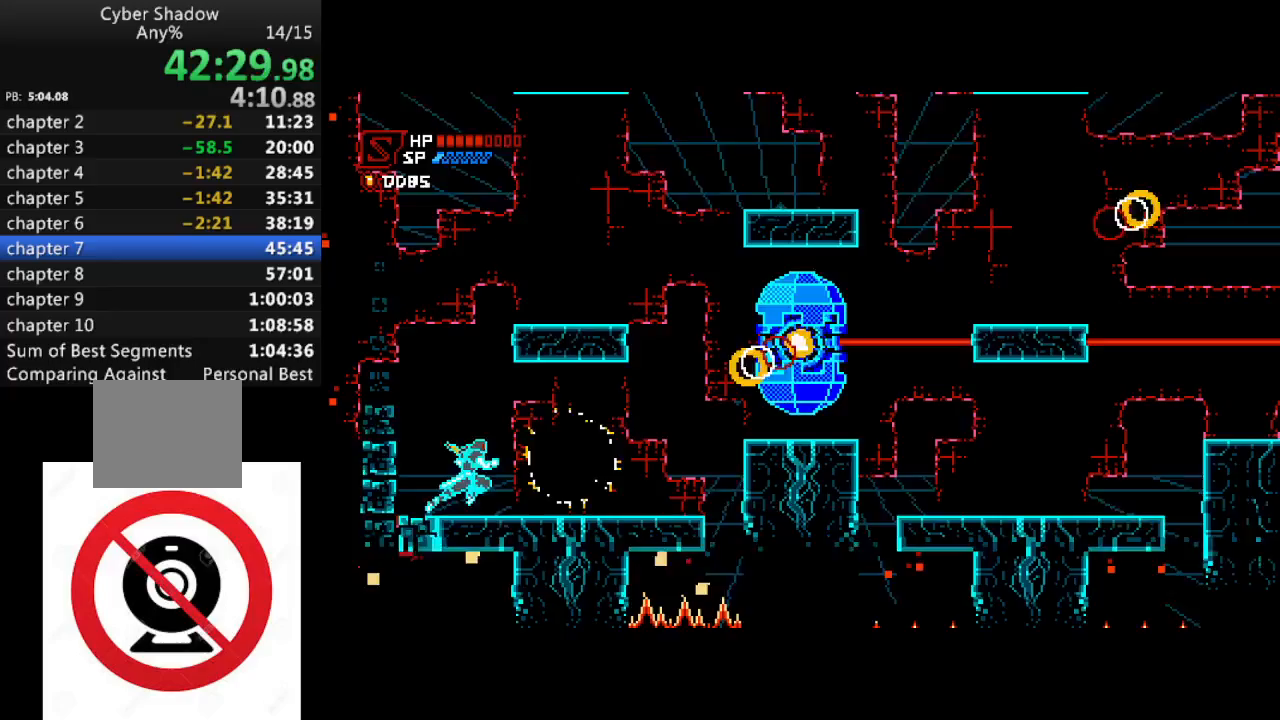
{"dt_ms": 500, "buttons": ["CROSS"], "left_stick": "center", "right_stick": "center", "events": [[50, "R1", "down"], [400, "CROSS", "down"], [450, "DPAD_RIGHT", "up"], [450, "R1", "up"]]}